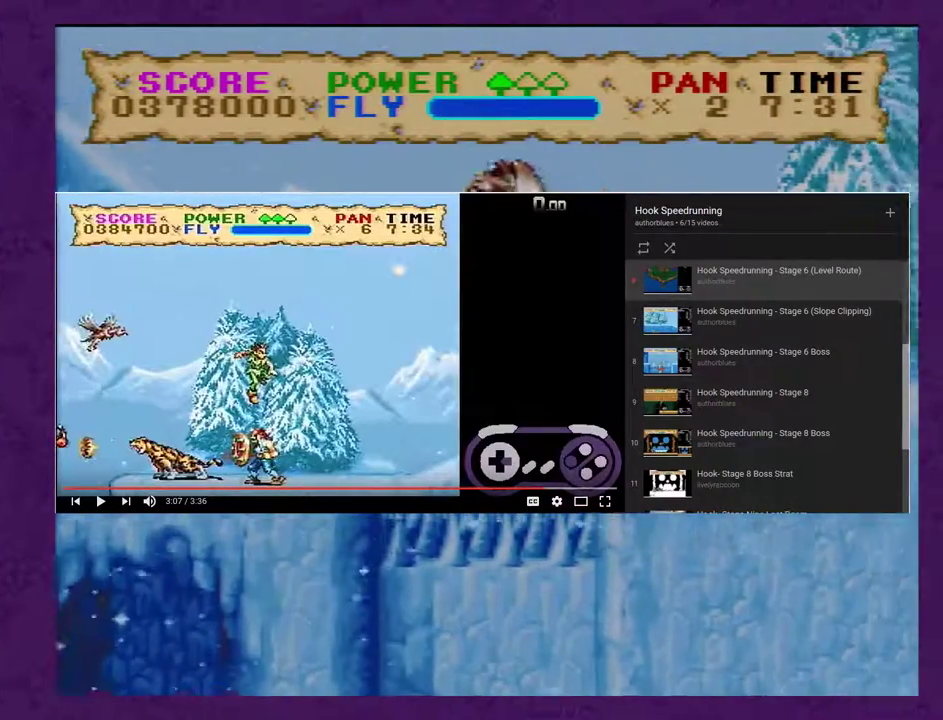
Gameplay with a controller (Nintendo layout); each line is a JSON object with the inputs held at the frame after it. "events" lists button and stick changes between this image and that frame as [ms after this image, input, new state], when the widget could be followed in between. Not read: B L3 R3.
{"buttons": ["Y", "DPAD_RIGHT"], "events": []}
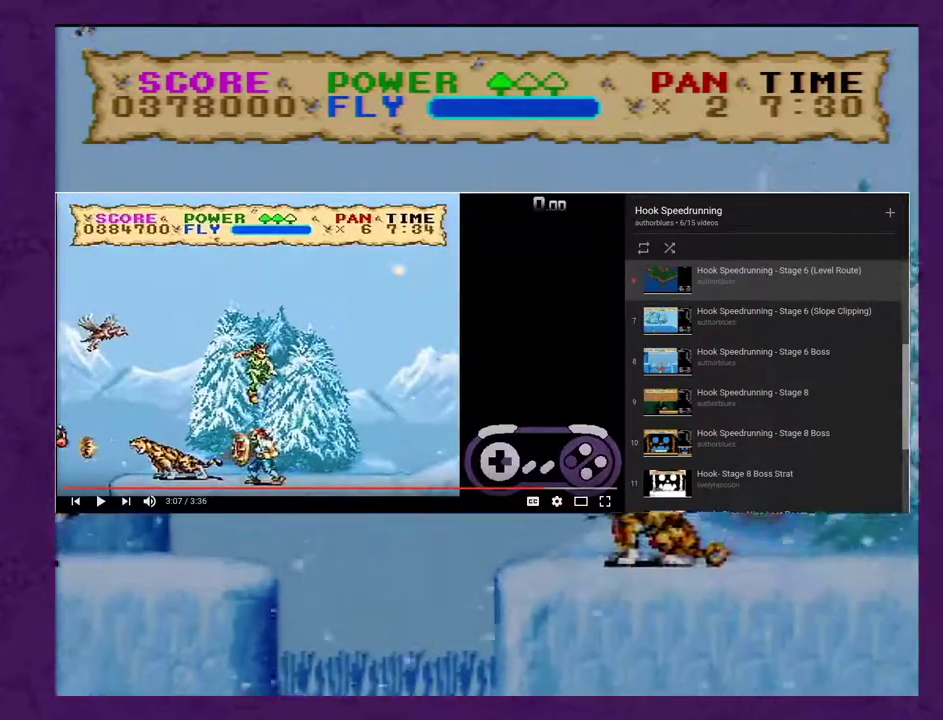
{"buttons": ["Y", "DPAD_RIGHT"], "events": []}
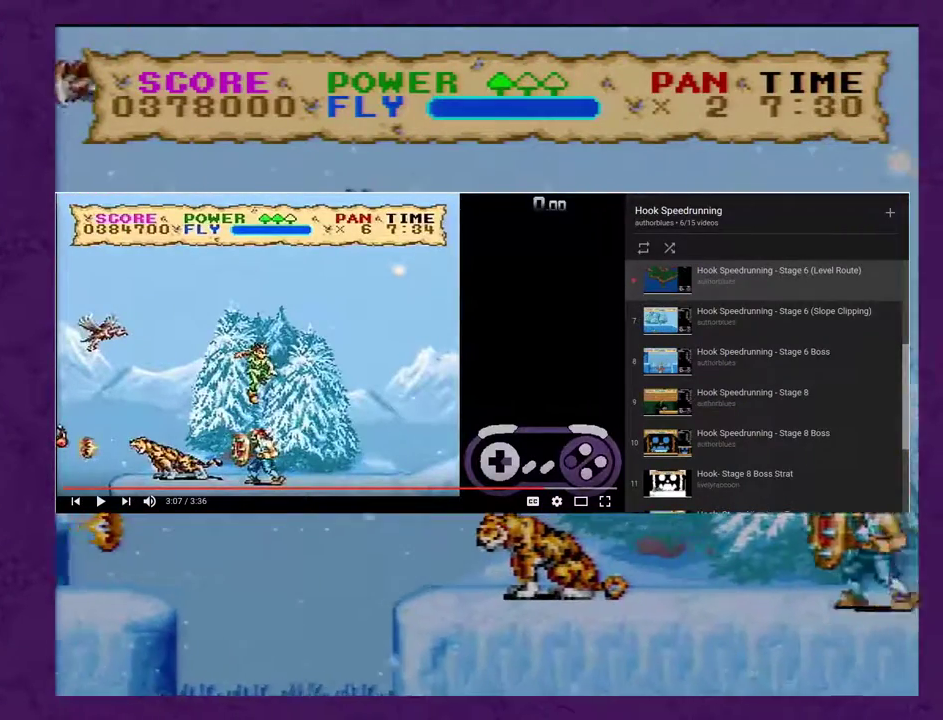
{"buttons": ["Y", "DPAD_RIGHT"], "events": []}
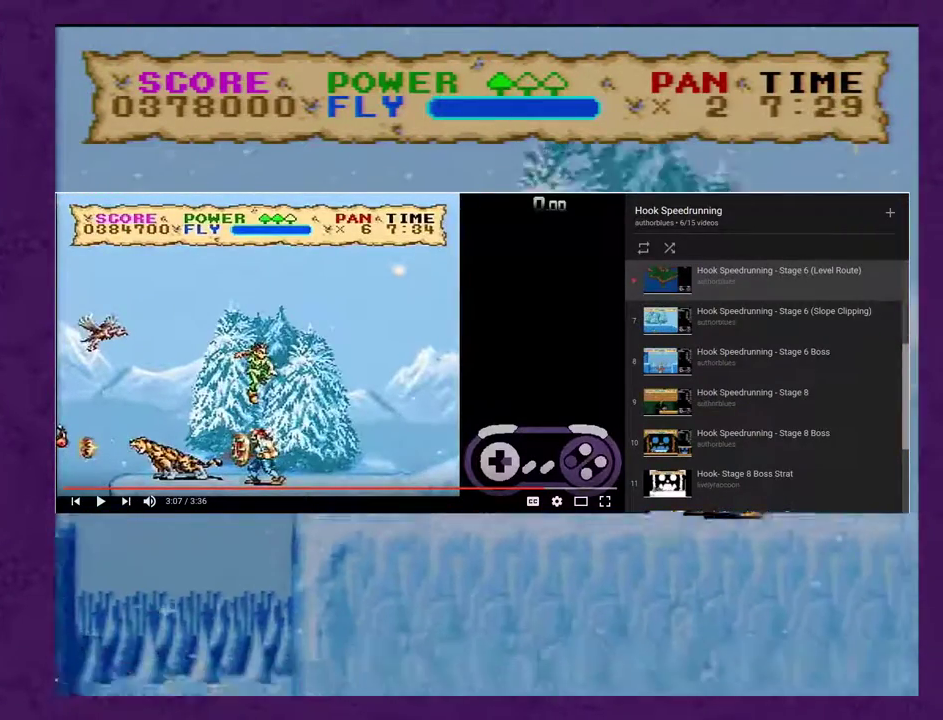
{"buttons": ["Y", "DPAD_RIGHT"], "events": []}
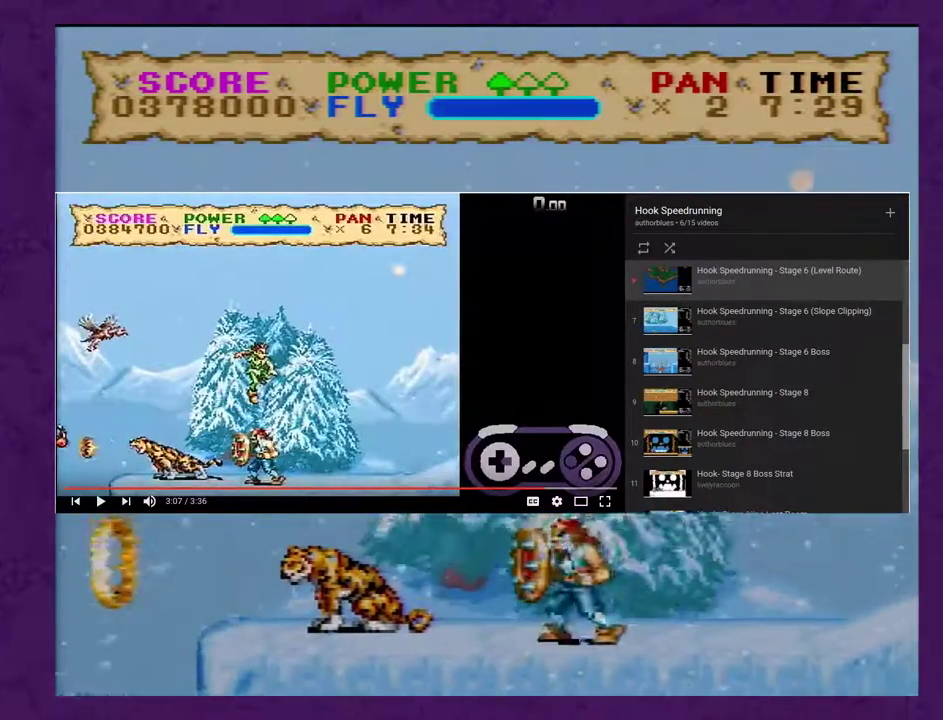
{"buttons": ["Y", "DPAD_RIGHT"], "events": []}
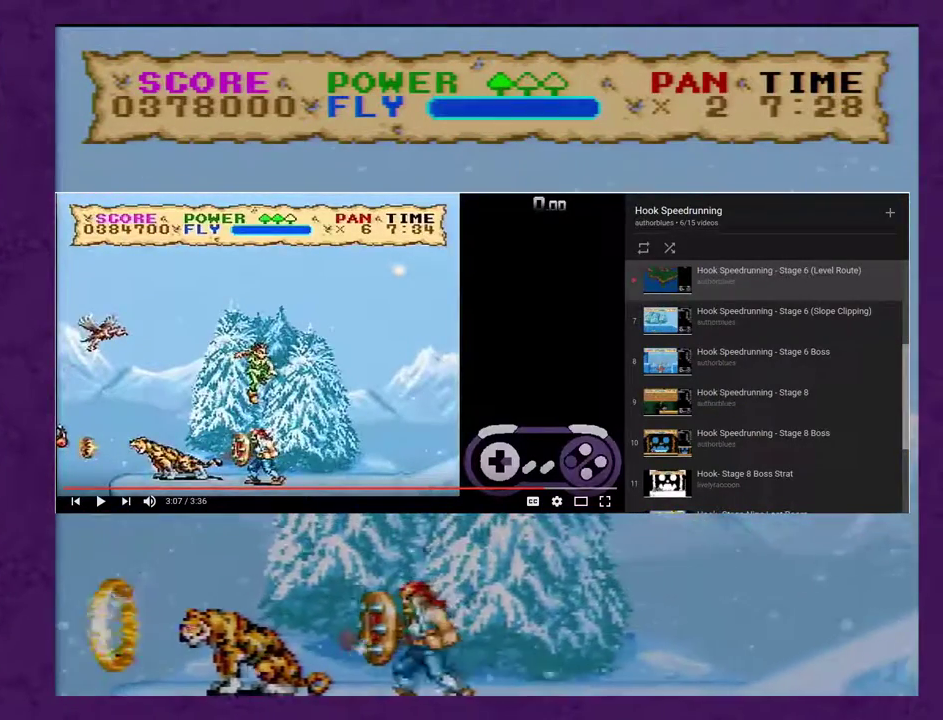
{"buttons": ["Y", "DPAD_RIGHT"], "events": []}
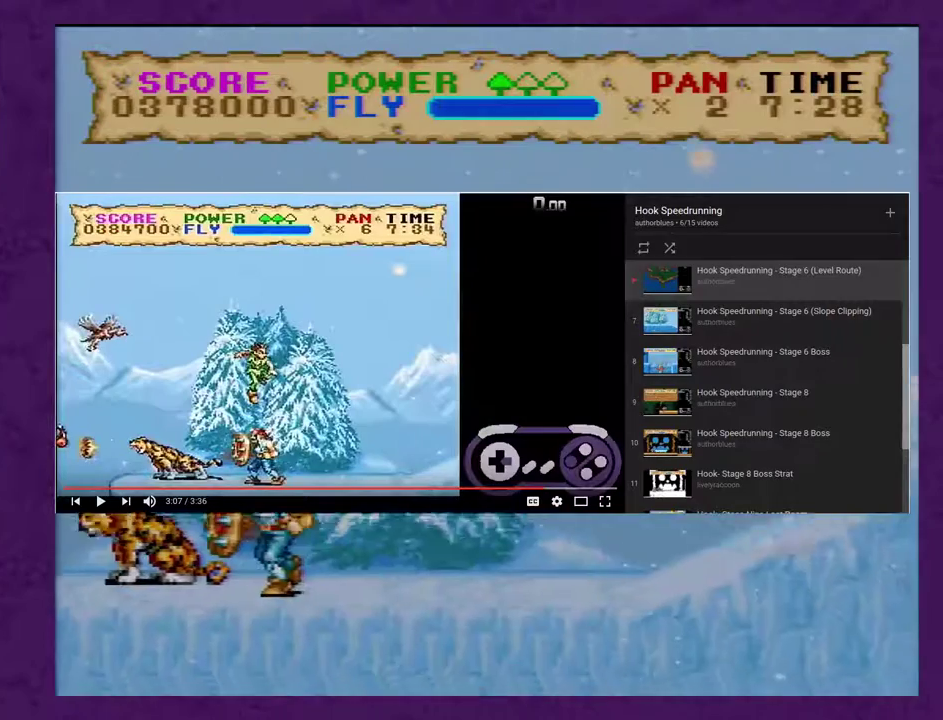
{"buttons": ["Y", "DPAD_RIGHT"], "events": []}
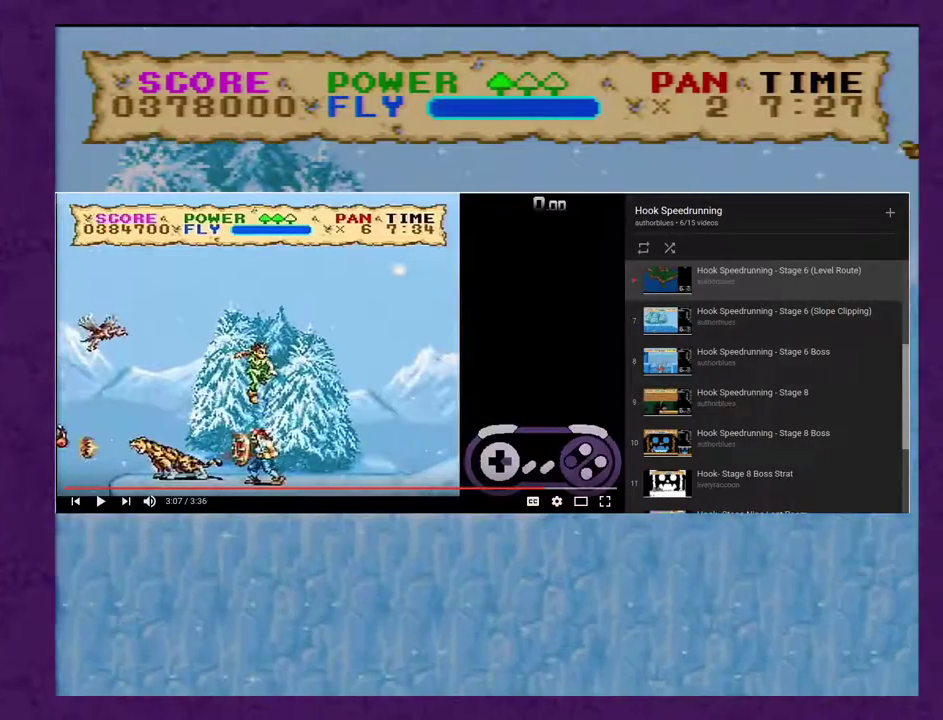
{"buttons": ["DPAD_RIGHT"], "events": [[333, "Y", "up"]]}
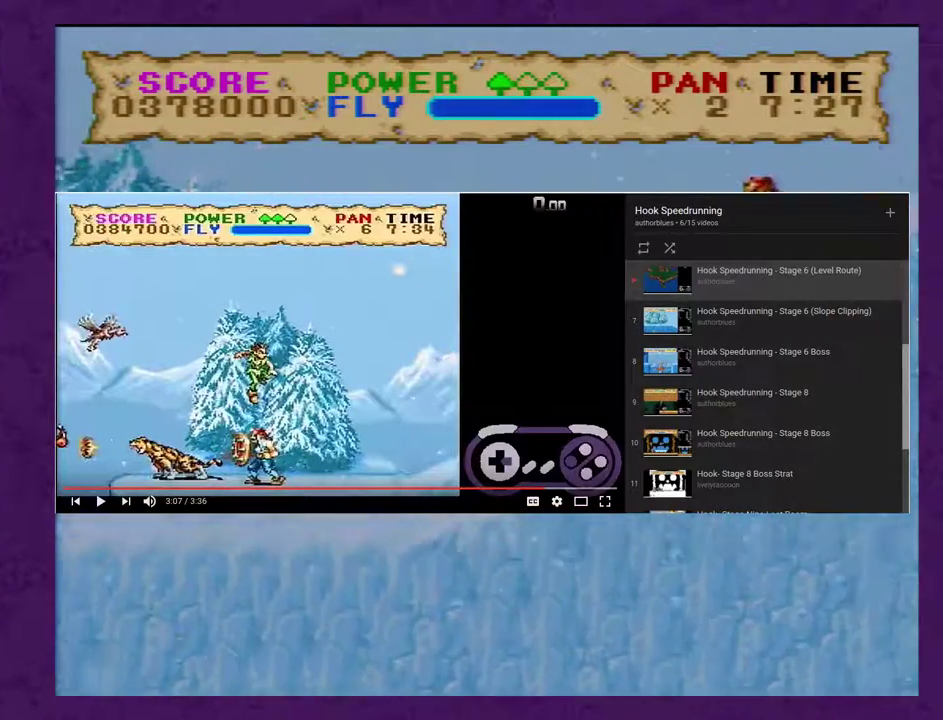
{"buttons": ["Y", "DPAD_RIGHT"], "events": [[83, "Y", "down"]]}
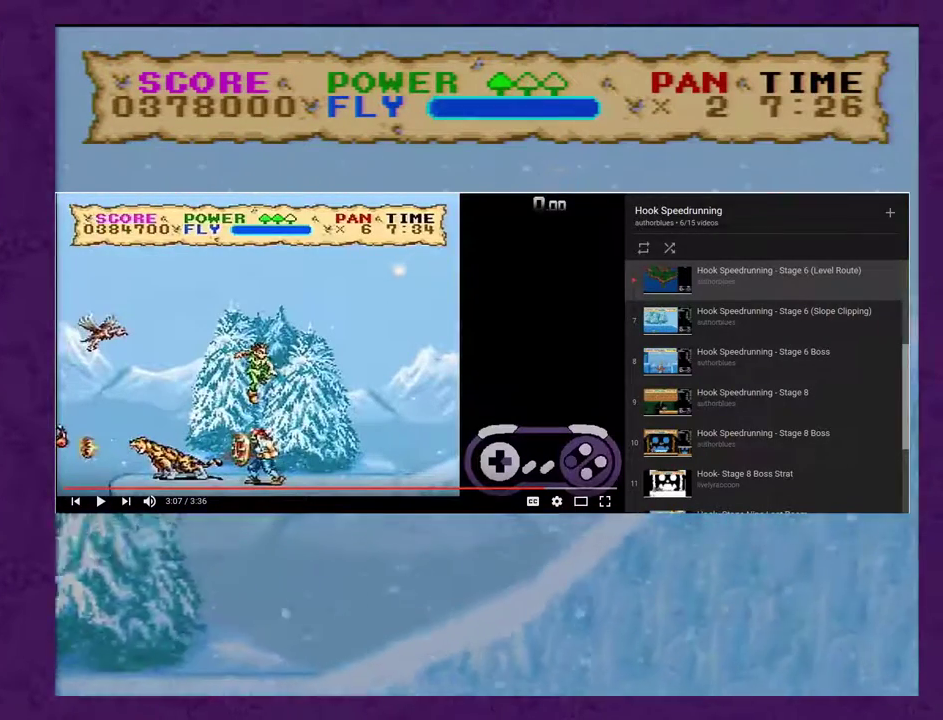
{"buttons": ["Y", "DPAD_RIGHT"], "events": []}
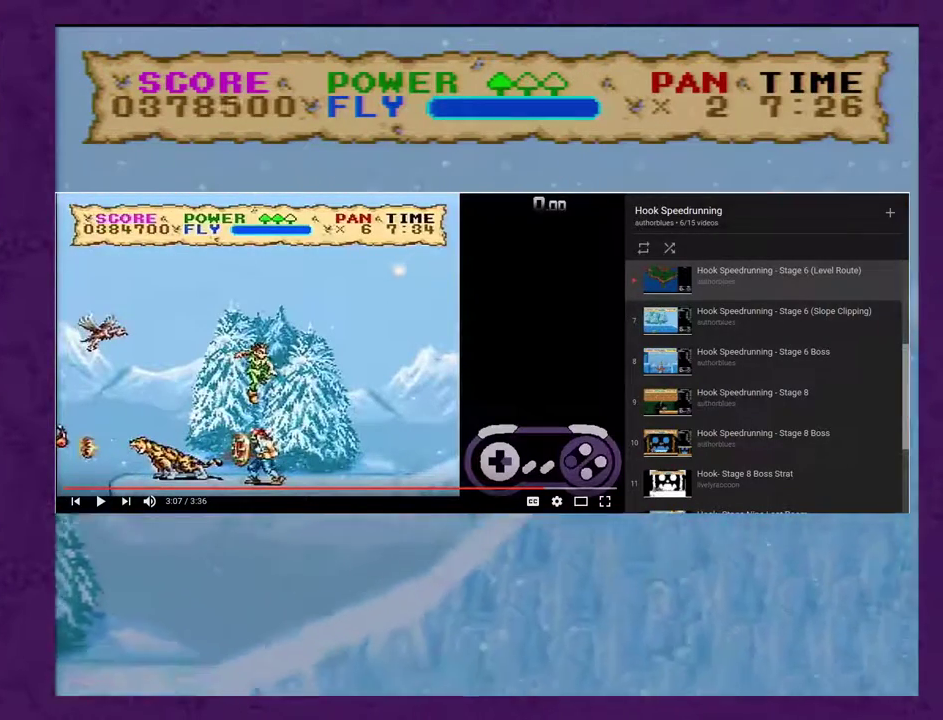
{"buttons": ["Y", "DPAD_RIGHT"], "events": []}
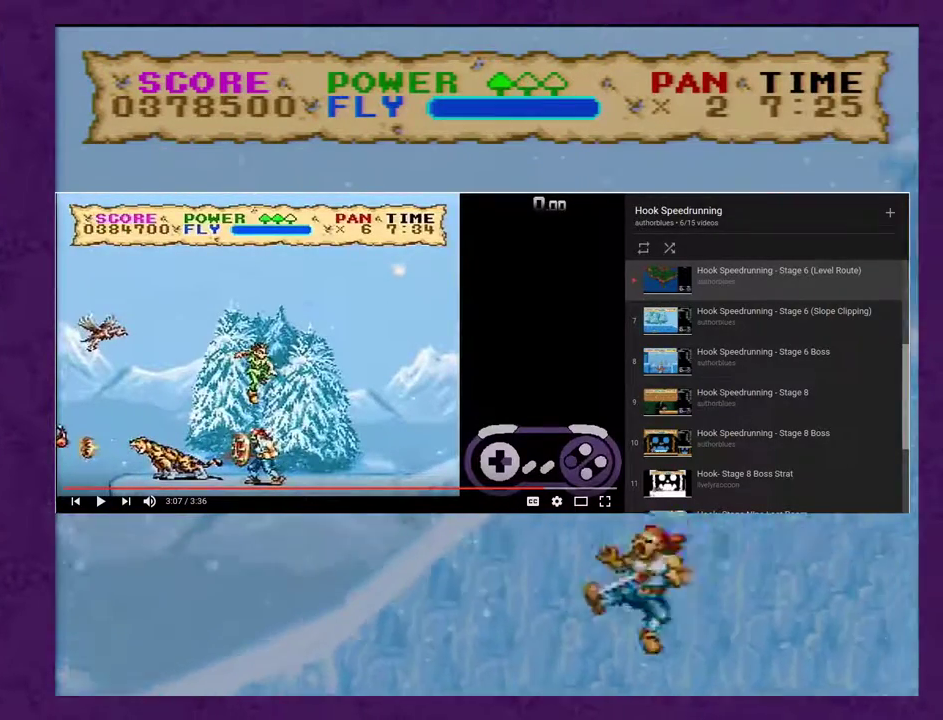
{"buttons": ["Y", "DPAD_RIGHT"], "events": []}
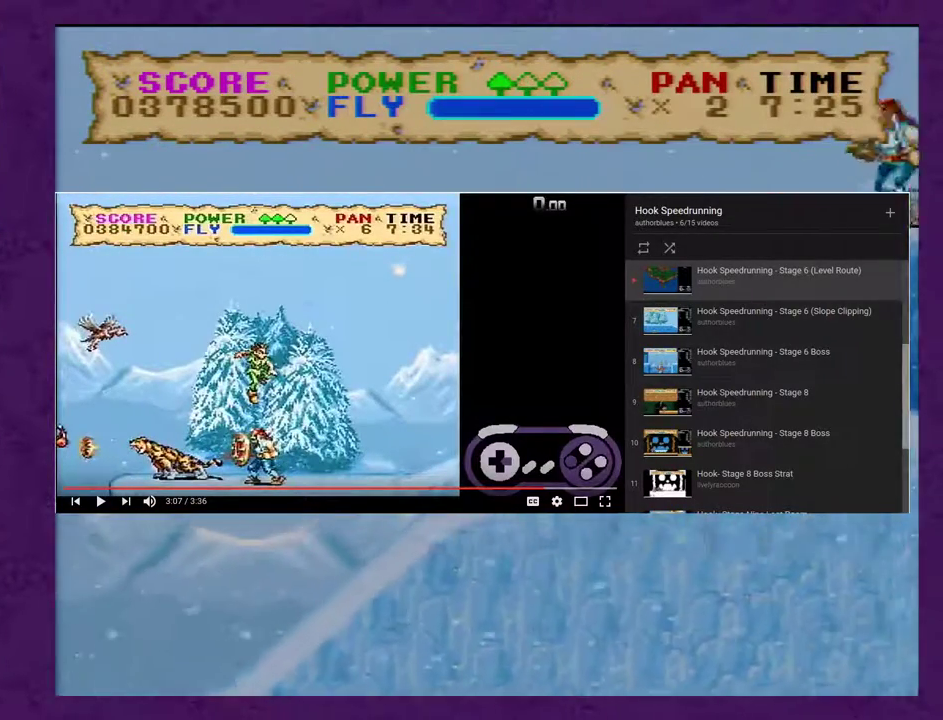
{"buttons": ["Y", "DPAD_RIGHT"], "events": [[83, "Y", "up"], [267, "Y", "down"]]}
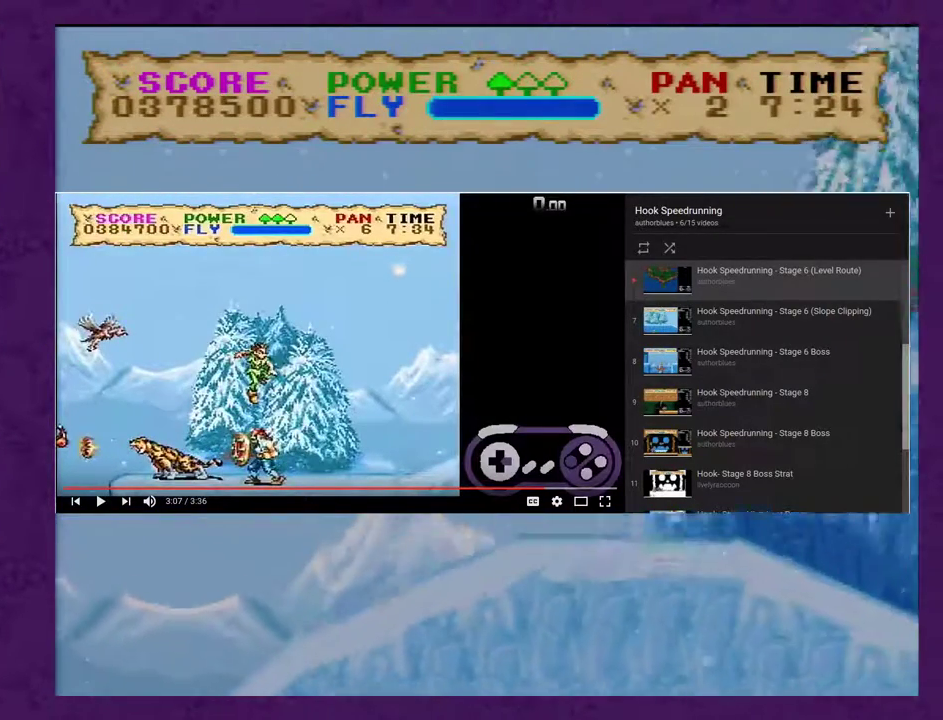
{"buttons": ["Y", "DPAD_RIGHT"], "events": []}
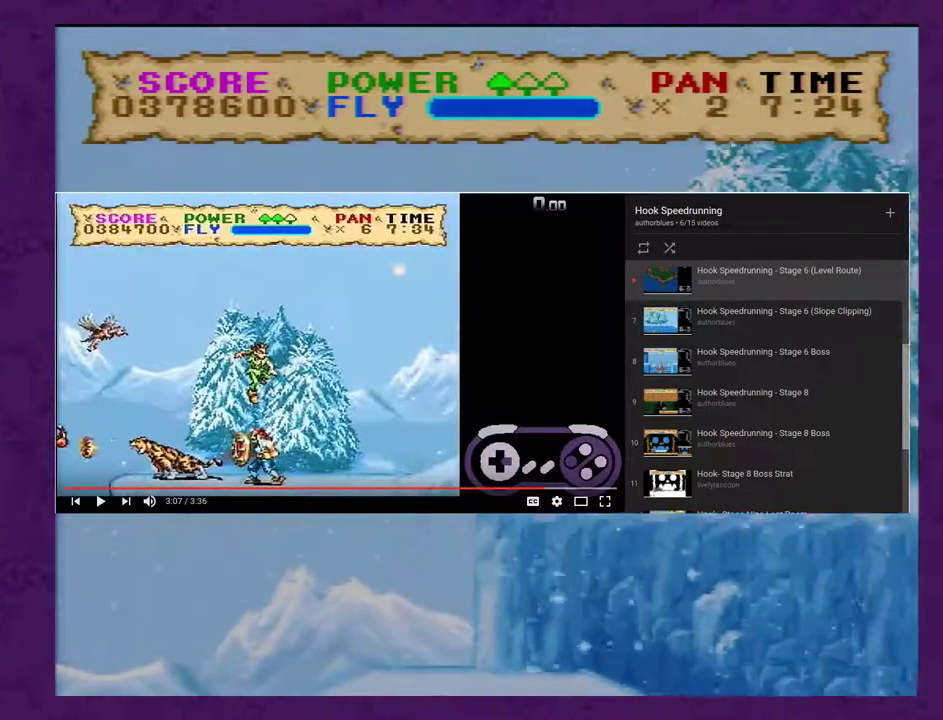
{"buttons": ["Y", "DPAD_RIGHT"], "events": []}
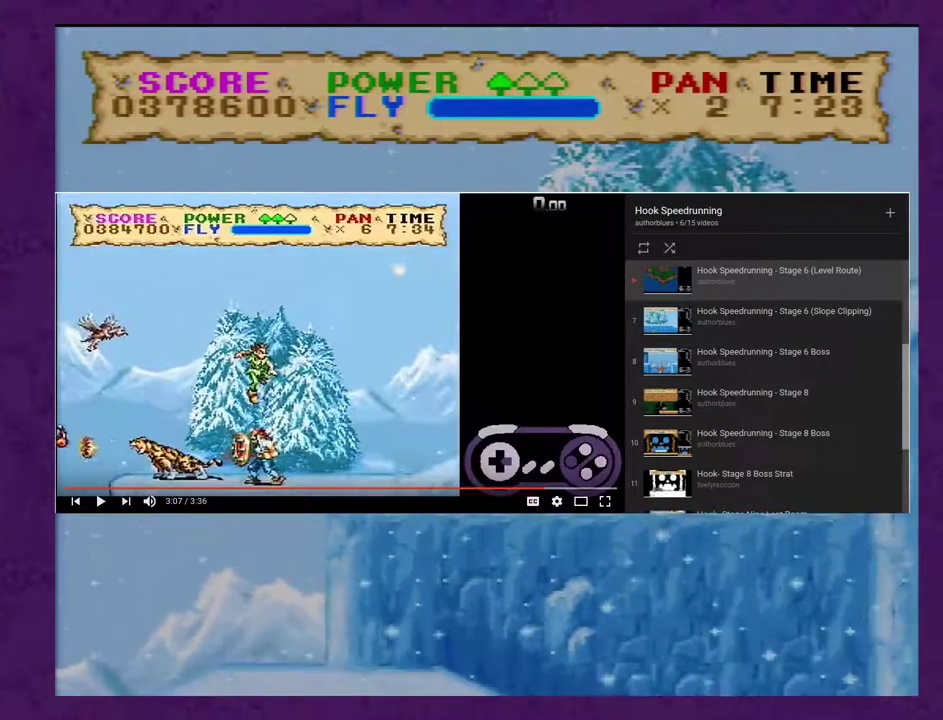
{"buttons": ["Y", "DPAD_RIGHT"], "events": []}
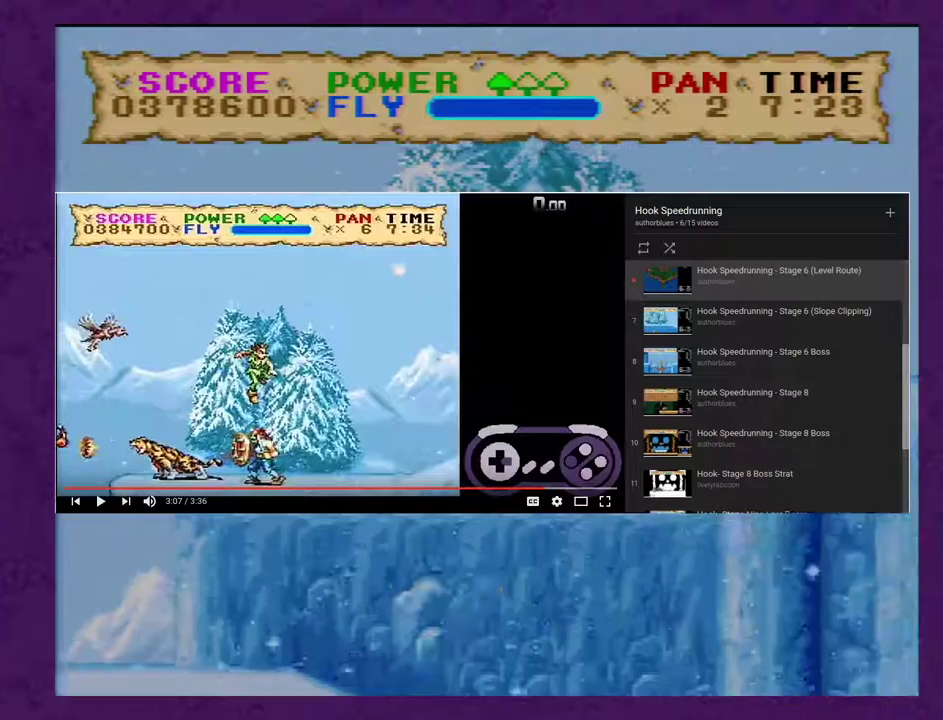
{"buttons": ["Y", "DPAD_RIGHT"], "events": []}
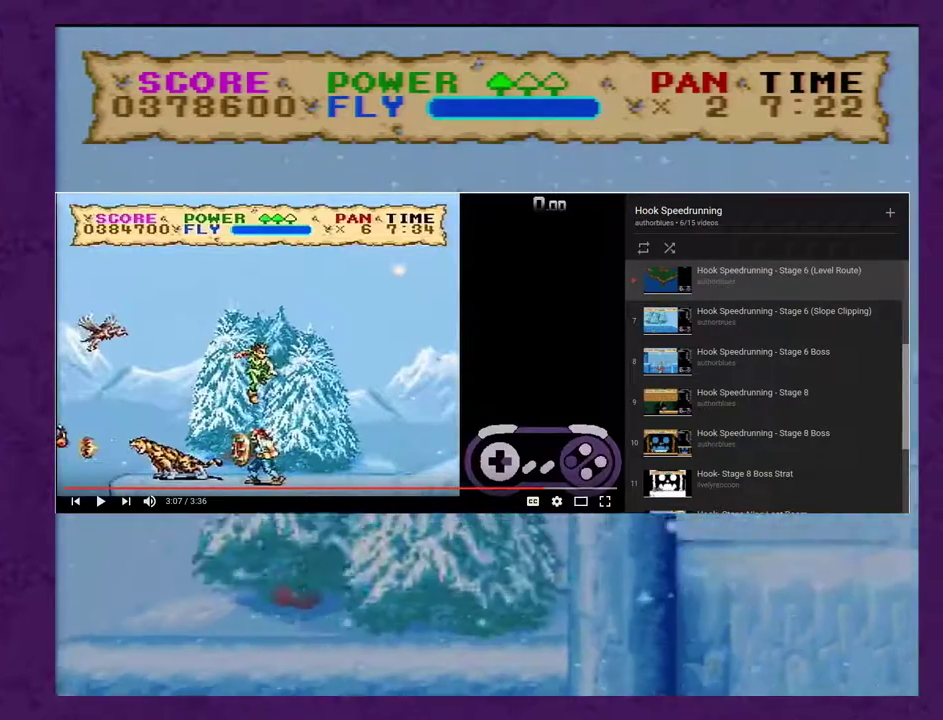
{"buttons": ["Y", "DPAD_RIGHT"], "events": []}
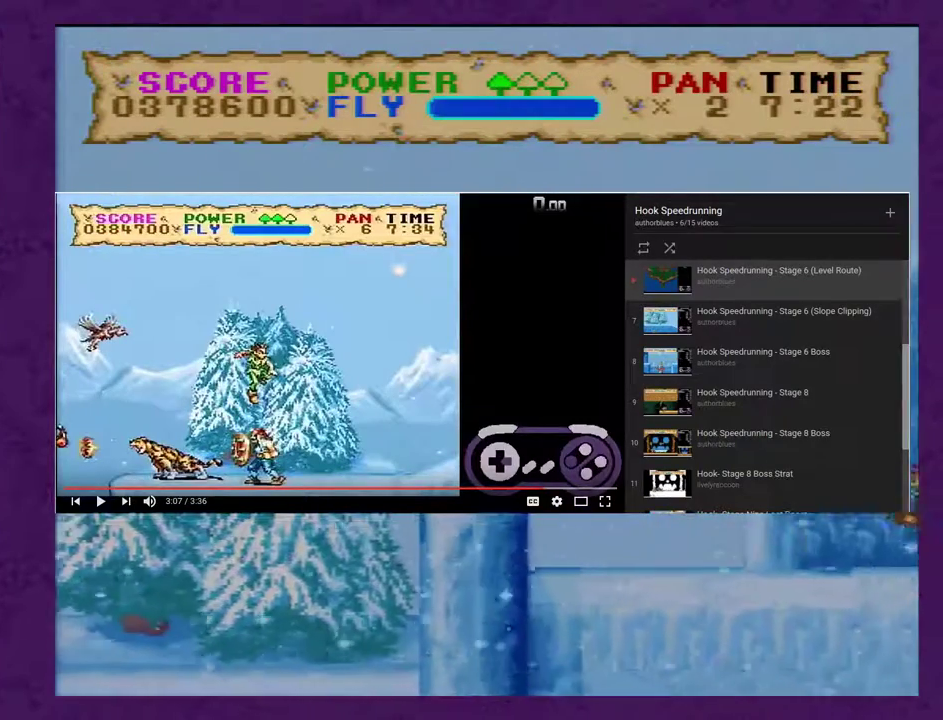
{"buttons": ["Y", "DPAD_RIGHT"], "events": []}
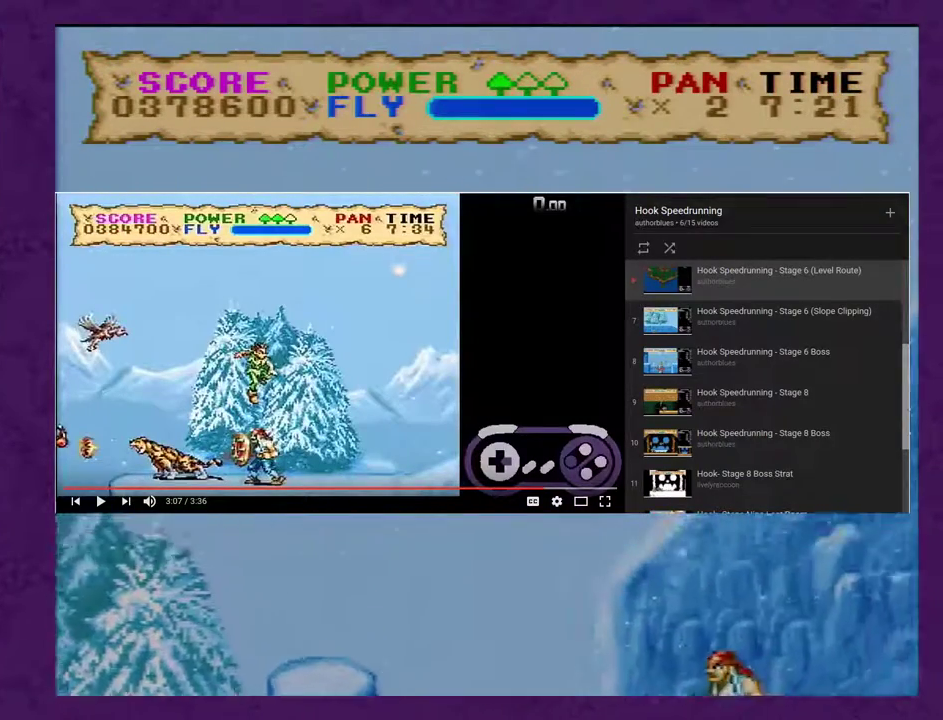
{"buttons": ["Y", "DPAD_RIGHT"], "events": []}
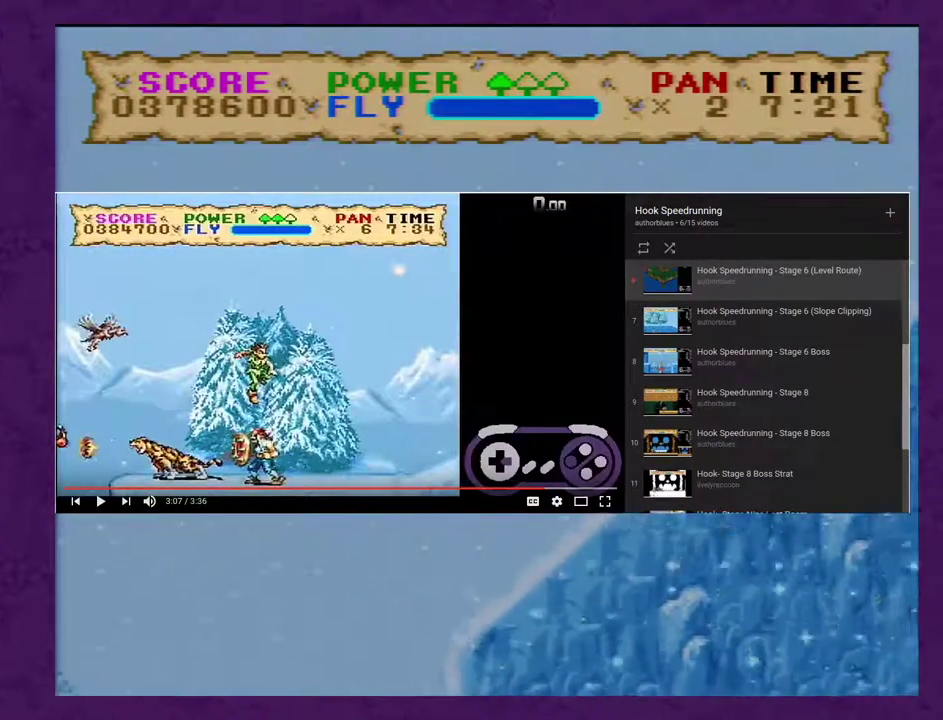
{"buttons": ["Y", "DPAD_RIGHT"], "events": []}
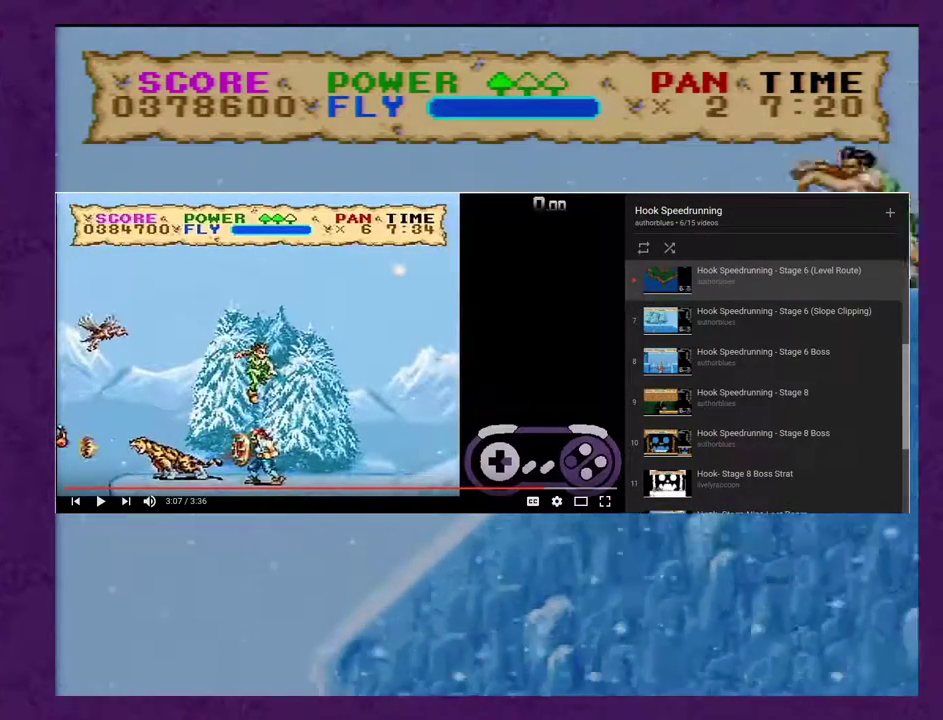
{"buttons": ["Y", "DPAD_RIGHT"], "events": [[67, "DPAD_LEFT", "down"], [67, "DPAD_RIGHT", "up"], [133, "Y", "up"], [200, "Y", "down"], [467, "DPAD_LEFT", "up"], [500, "DPAD_RIGHT", "down"]]}
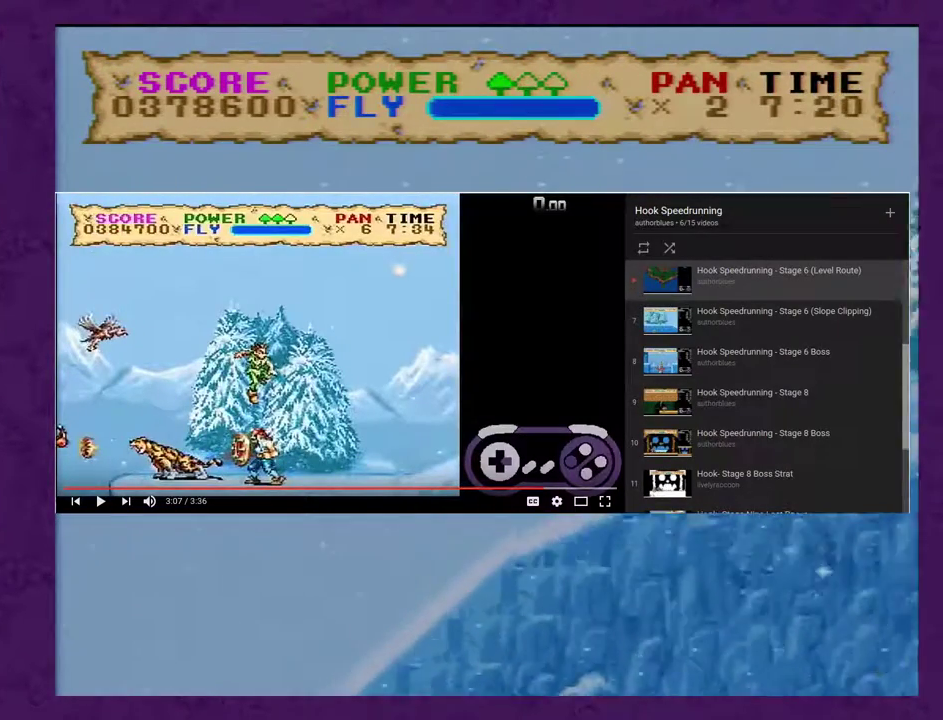
{"buttons": ["Y", "DPAD_RIGHT"], "events": []}
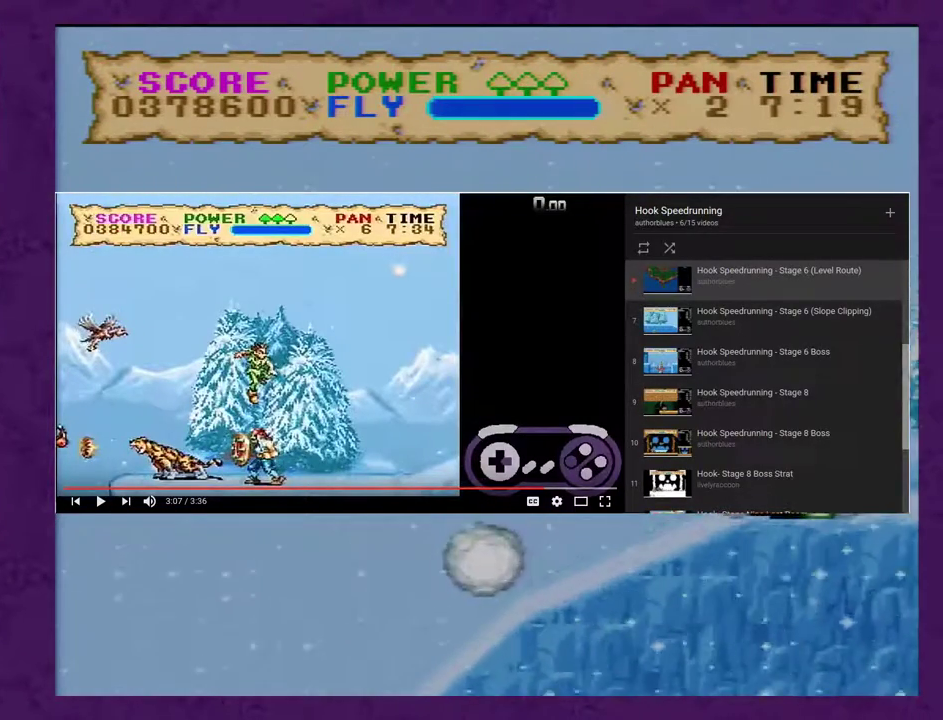
{"buttons": ["Y", "DPAD_RIGHT"], "events": []}
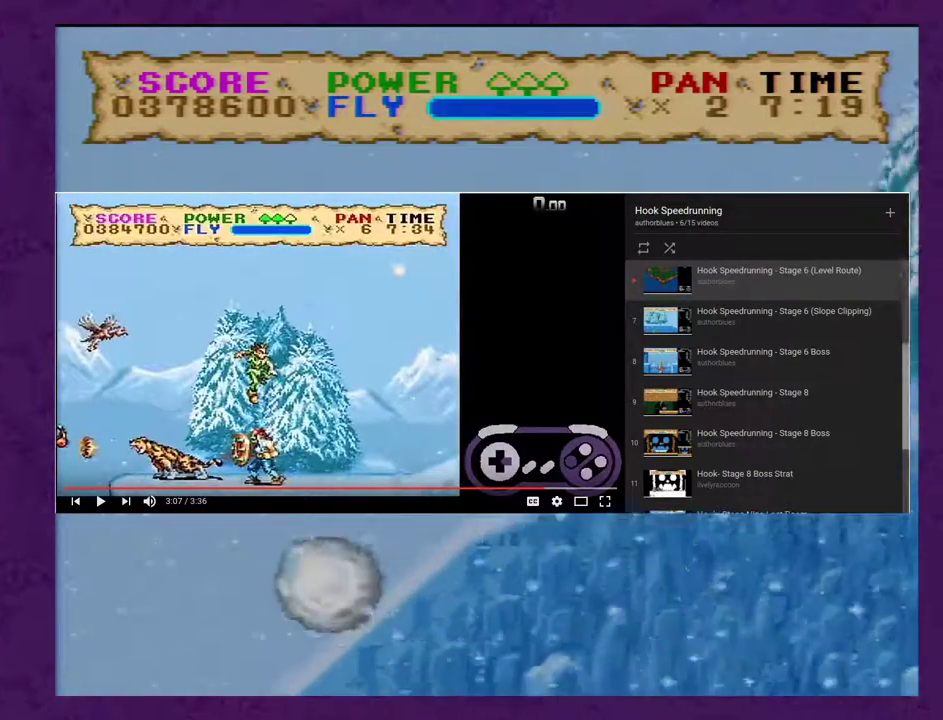
{"buttons": ["Y", "DPAD_RIGHT"], "events": [[117, "Y", "up"], [183, "Y", "down"], [367, "Y", "up"], [467, "Y", "down"]]}
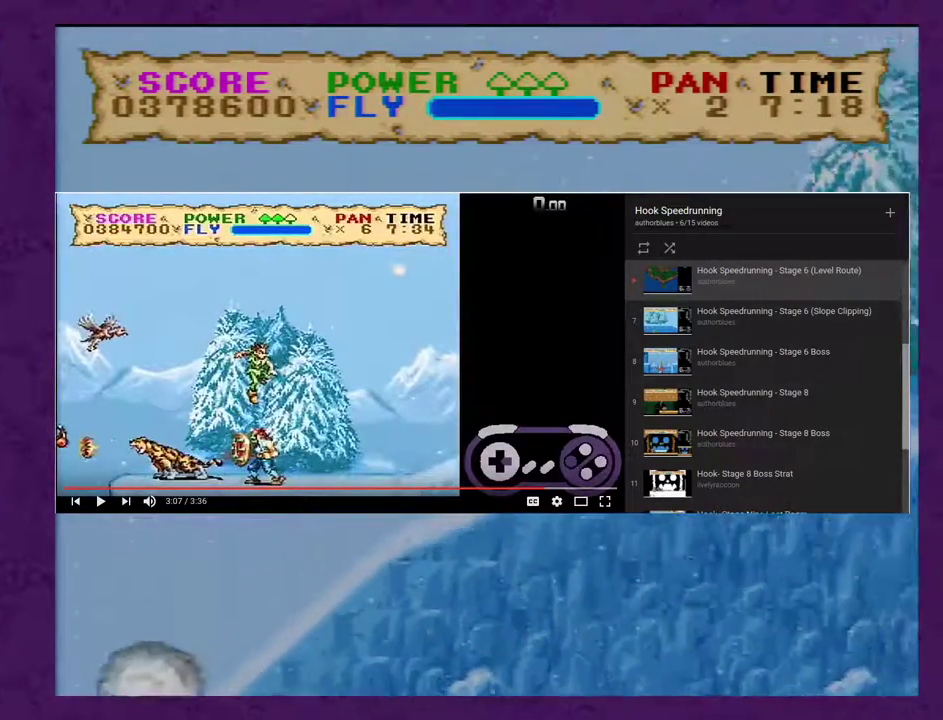
{"buttons": ["Y"], "events": [[117, "DPAD_RIGHT", "up"]]}
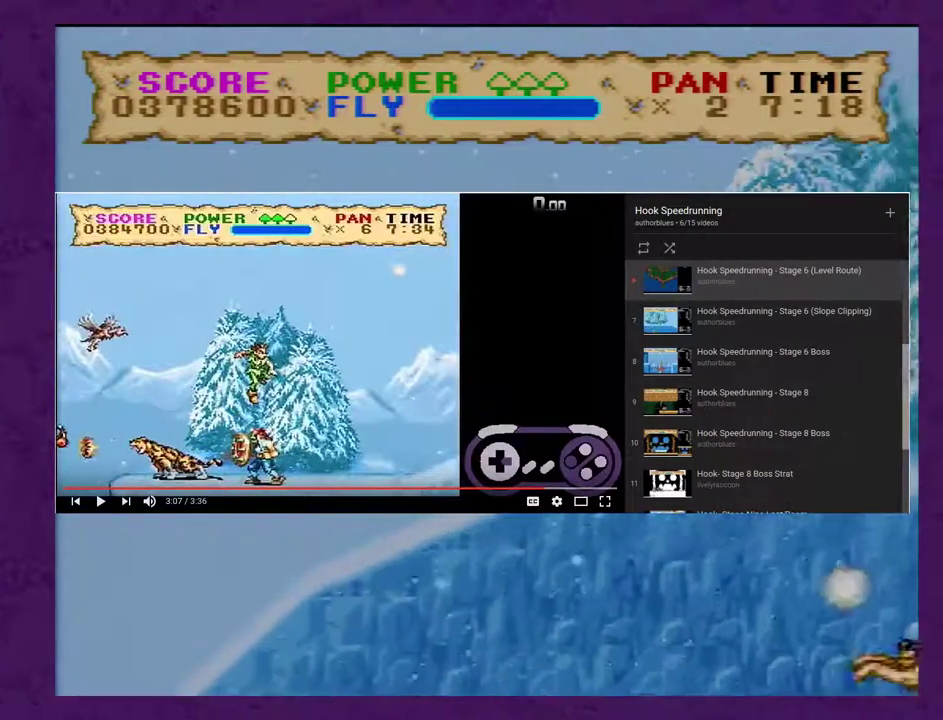
{"buttons": ["Y"], "events": []}
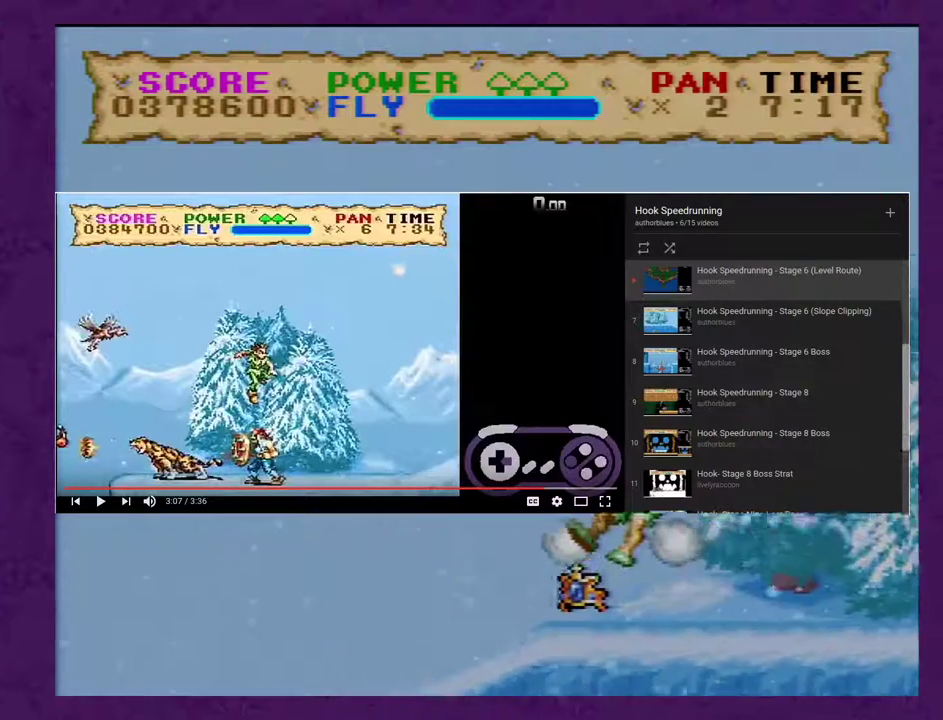
{"buttons": [], "events": [[67, "Y", "up"]]}